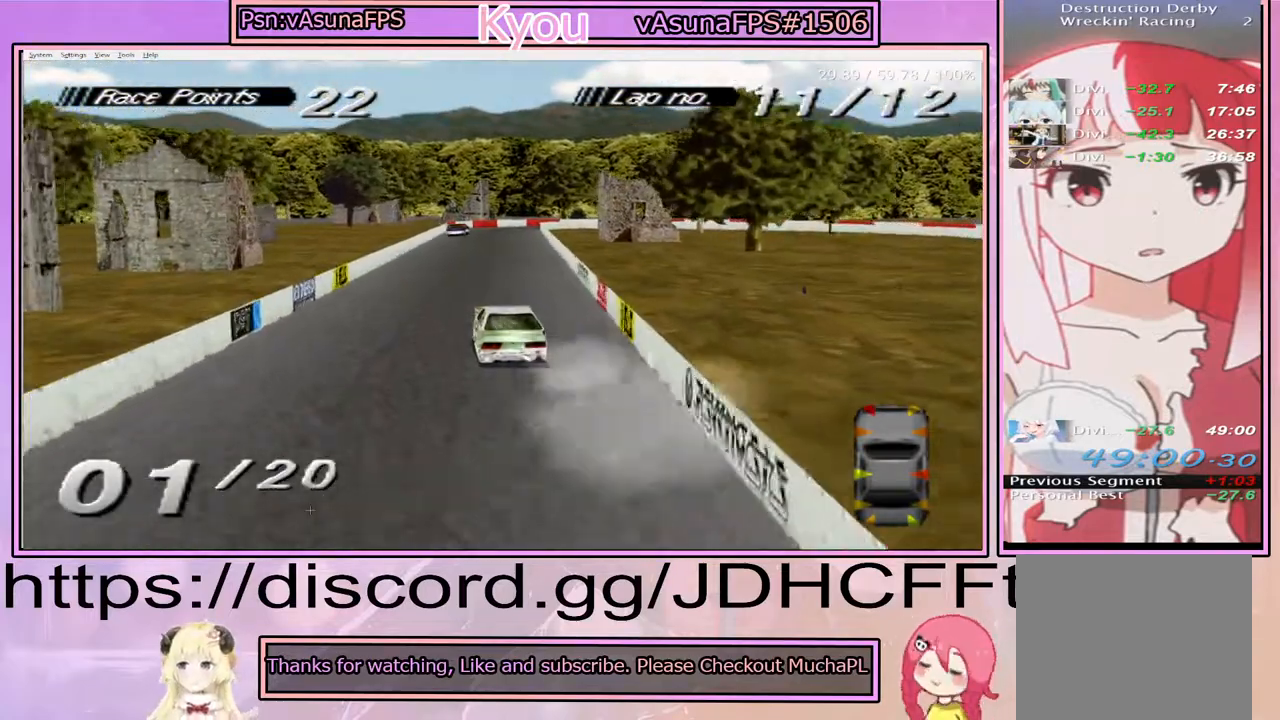
Gameplay with a controller (PlayStation layout); each line is a JSON object with the inputs held at the frame after it. "events" lists button and stick changes between this image and that frame as [ms after this image, input, new state], when the widget could be followed in between. Not read: L3 R3 left_stick right_stick.
{"buttons": ["CROSS"], "events": [[183, "DPAD_RIGHT", "down"], [317, "DPAD_RIGHT", "up"]]}
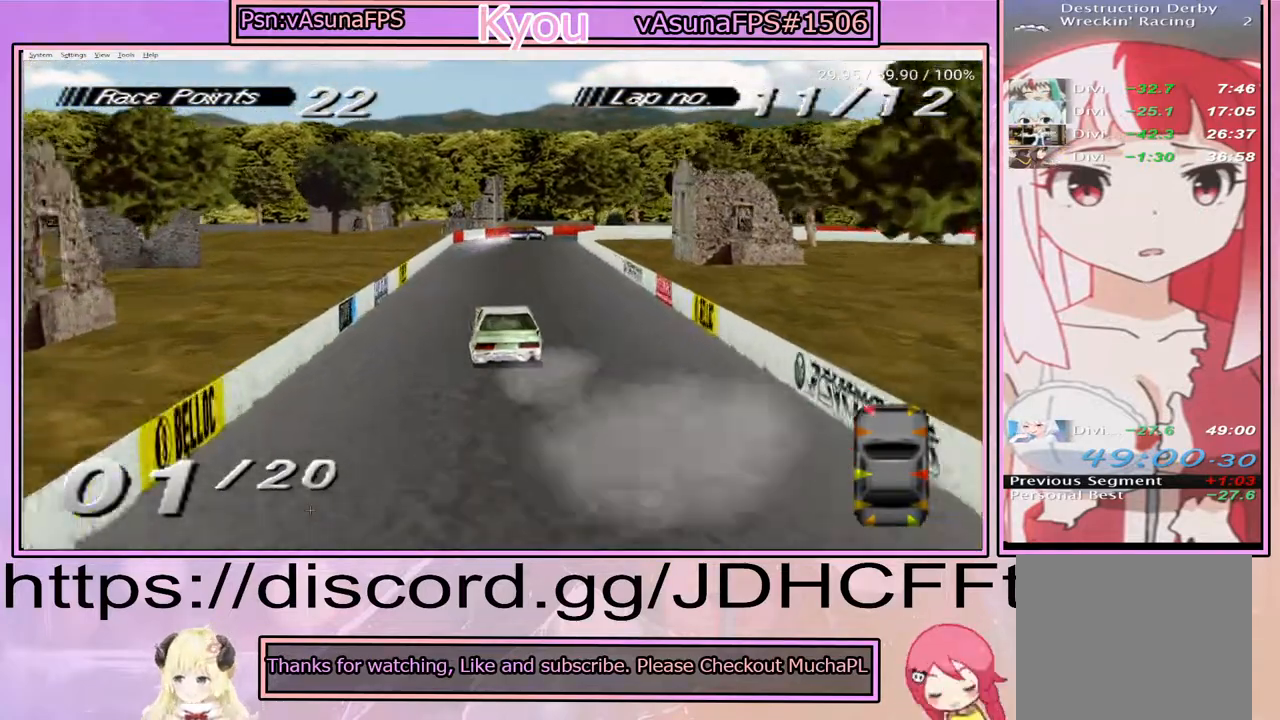
{"buttons": ["CROSS", "DPAD_RIGHT"], "events": [[417, "DPAD_RIGHT", "down"]]}
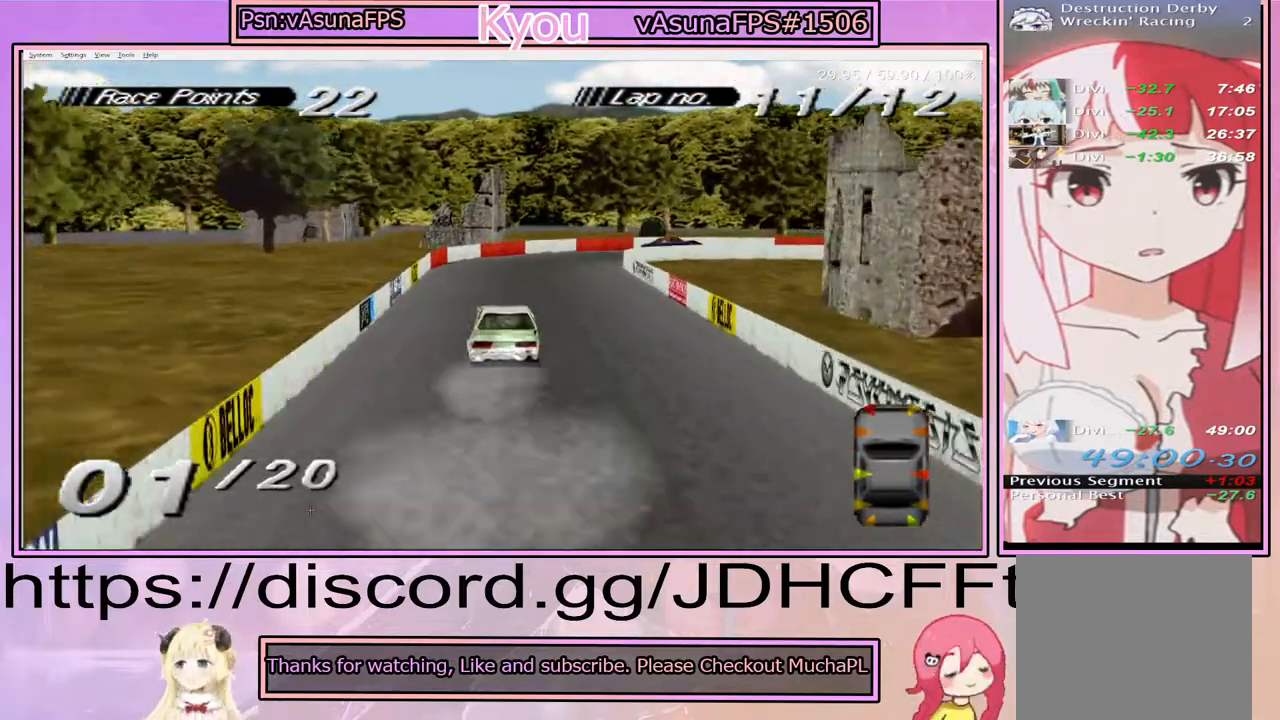
{"buttons": ["DPAD_RIGHT"], "events": [[50, "CROSS", "up"], [50, "SQUARE", "down"], [483, "SQUARE", "up"]]}
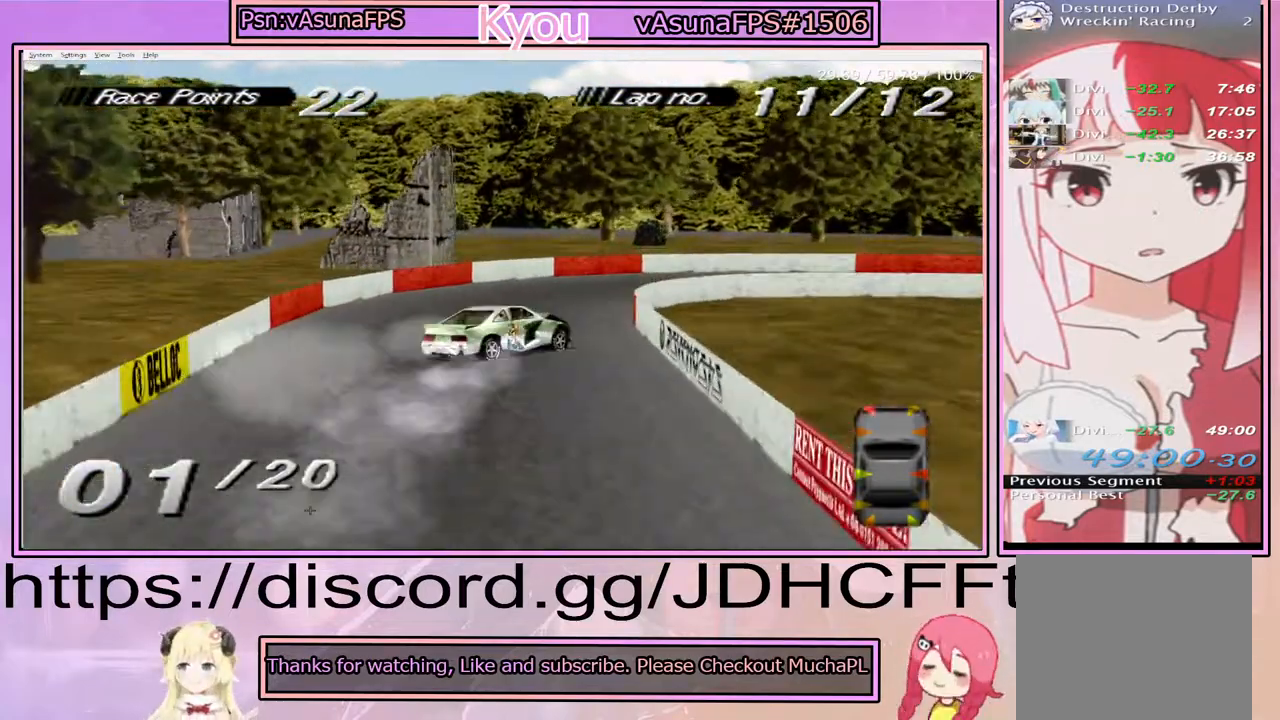
{"buttons": ["CROSS", "DPAD_RIGHT"], "events": [[300, "CROSS", "down"]]}
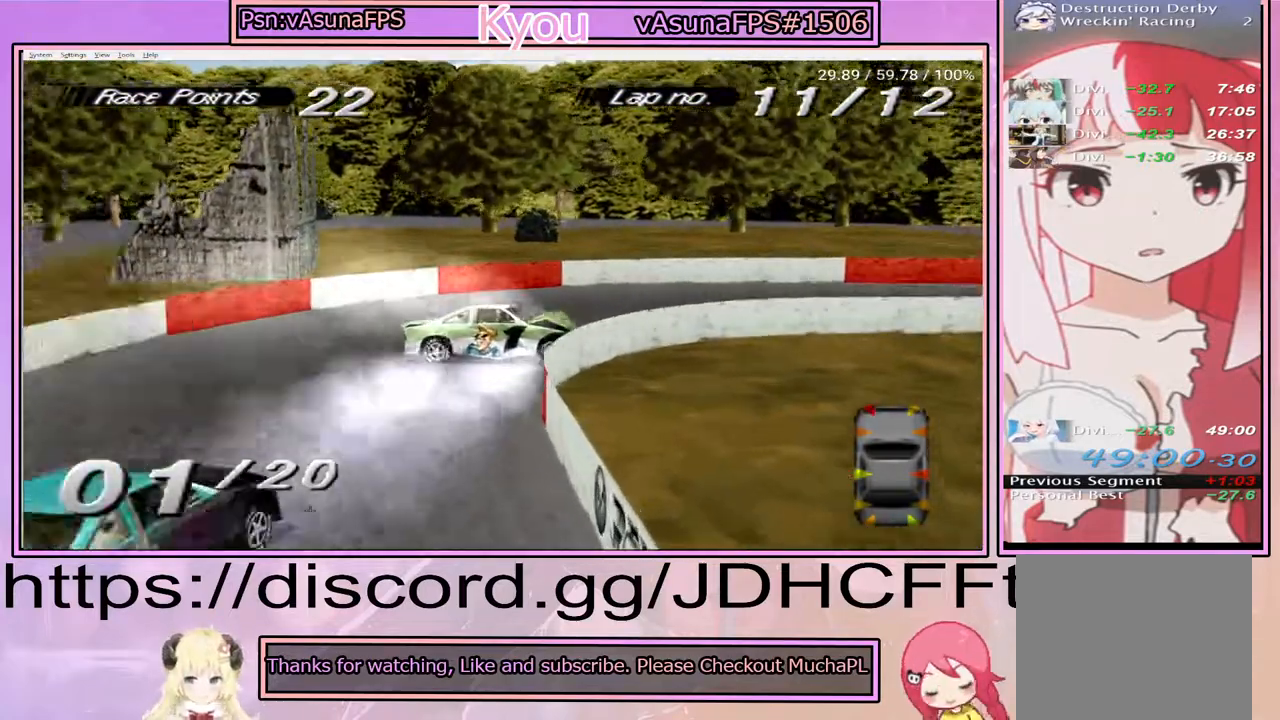
{"buttons": ["DPAD_RIGHT"], "events": [[383, "CROSS", "up"]]}
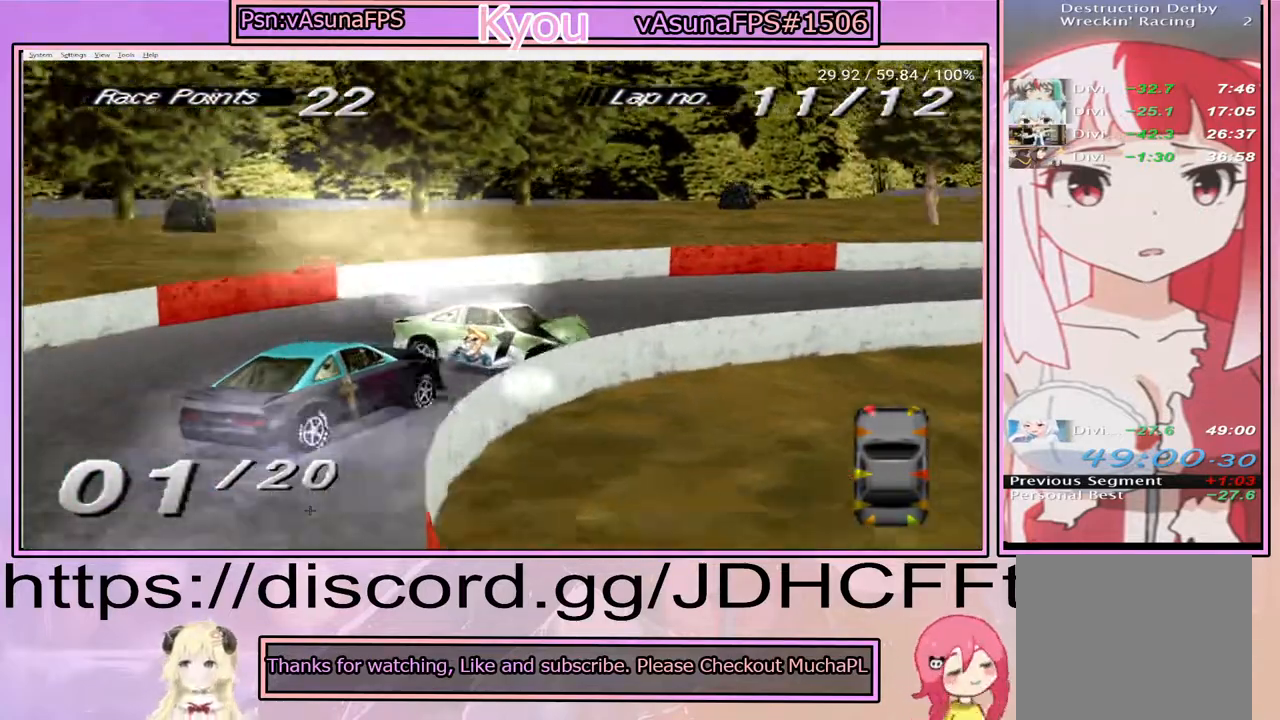
{"buttons": ["CROSS"], "events": [[300, "CROSS", "down"], [417, "DPAD_RIGHT", "up"]]}
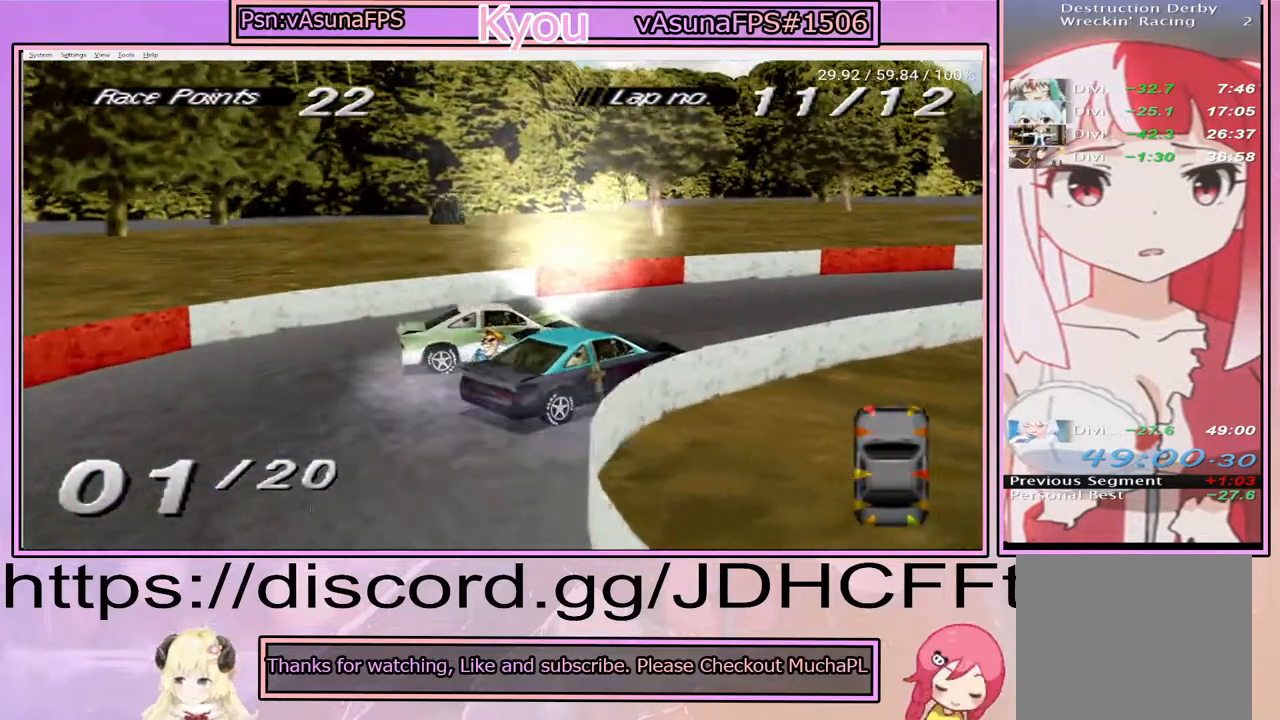
{"buttons": ["CROSS"], "events": [[133, "DPAD_RIGHT", "down"], [300, "DPAD_RIGHT", "up"]]}
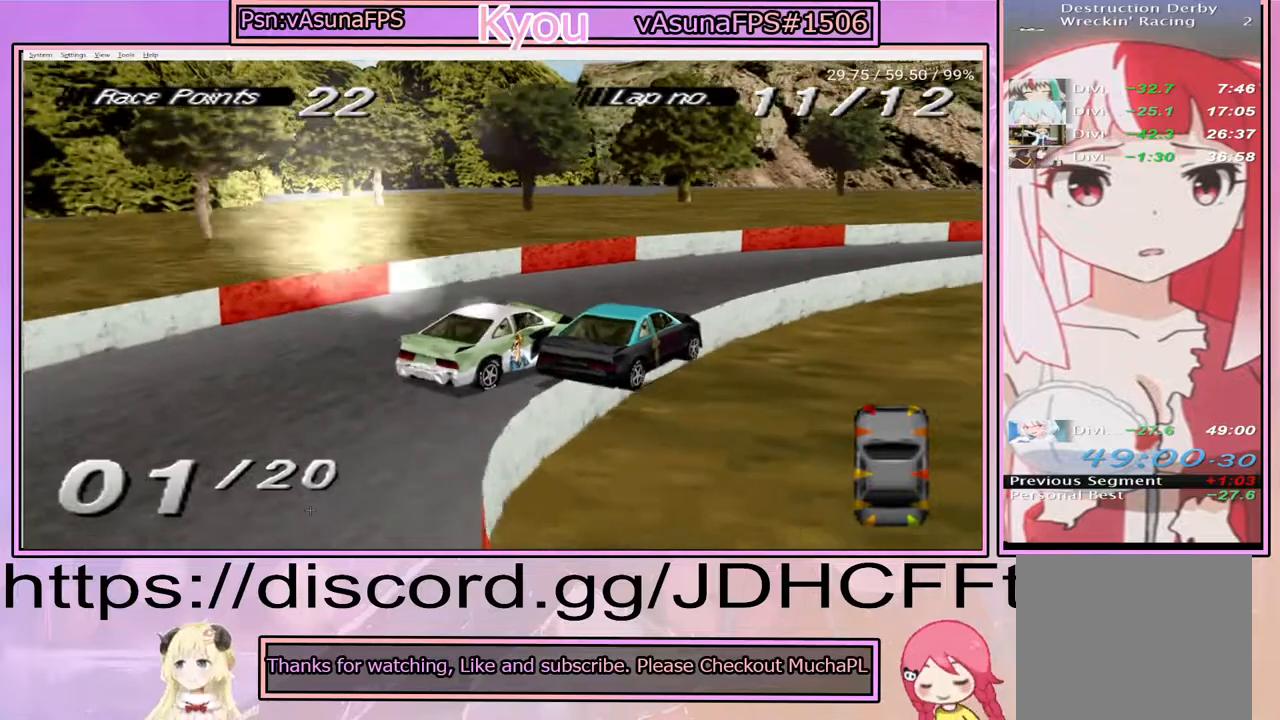
{"buttons": ["DPAD_RIGHT"], "events": [[283, "DPAD_RIGHT", "down"], [450, "CROSS", "up"]]}
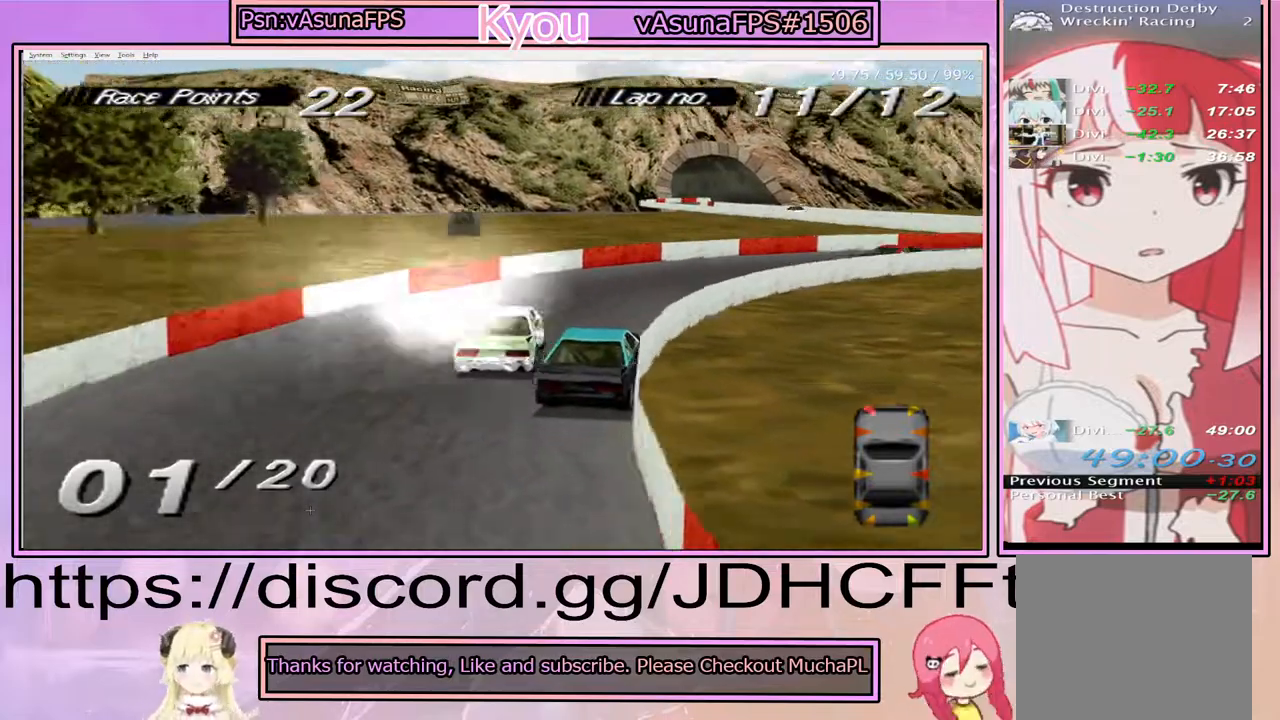
{"buttons": ["CROSS", "DPAD_RIGHT"], "events": [[167, "CROSS", "down"], [317, "CROSS", "up"], [500, "CROSS", "down"]]}
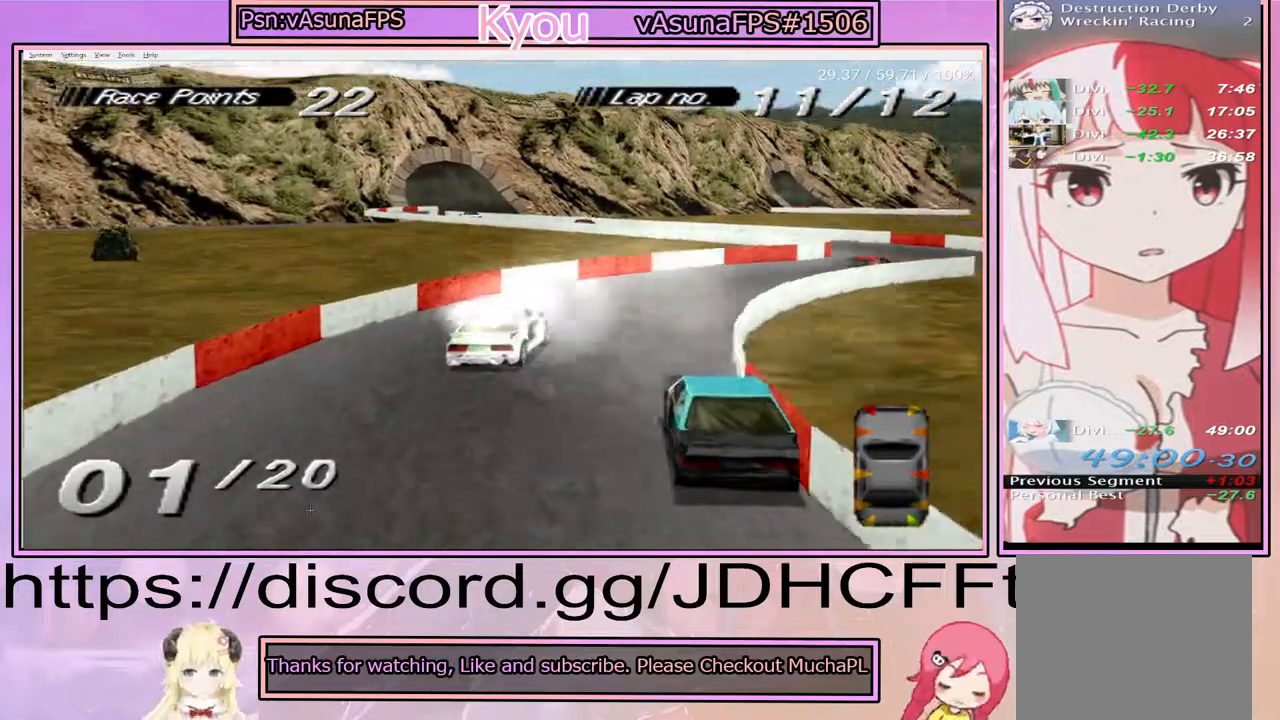
{"buttons": ["CROSS"], "events": [[483, "DPAD_RIGHT", "up"]]}
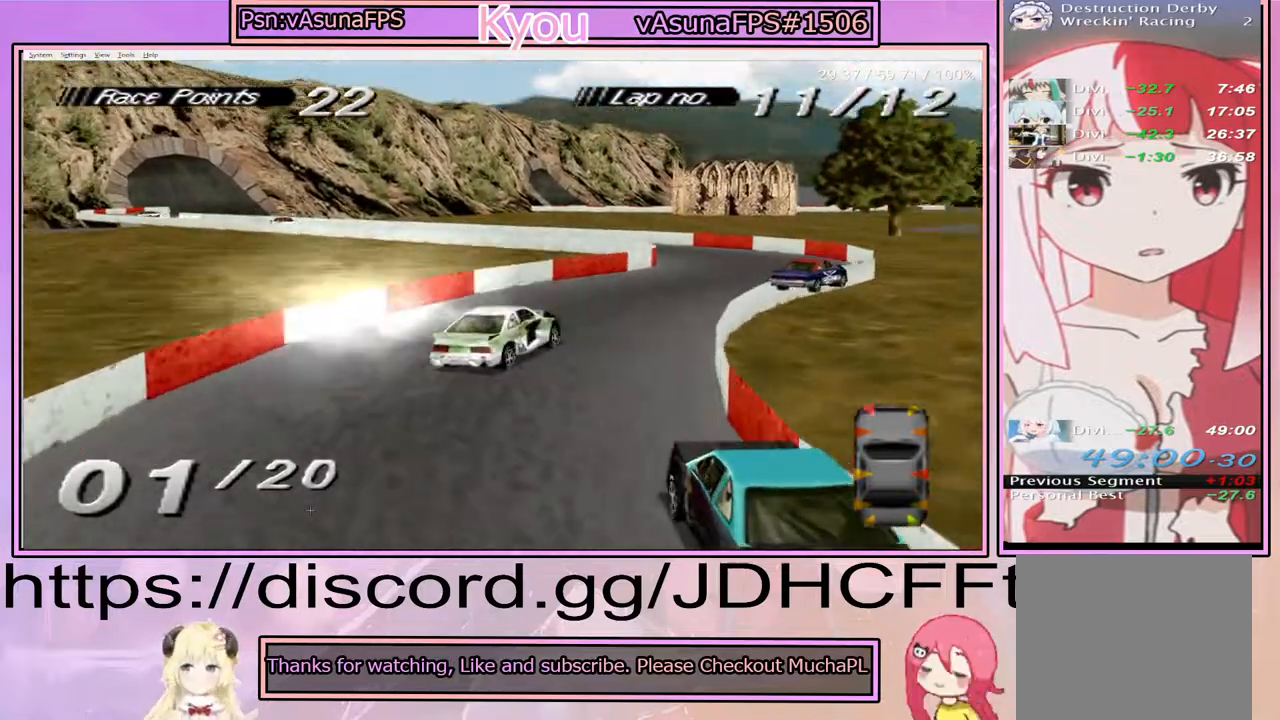
{"buttons": ["DPAD_LEFT"], "events": [[200, "DPAD_LEFT", "down"], [500, "CROSS", "up"]]}
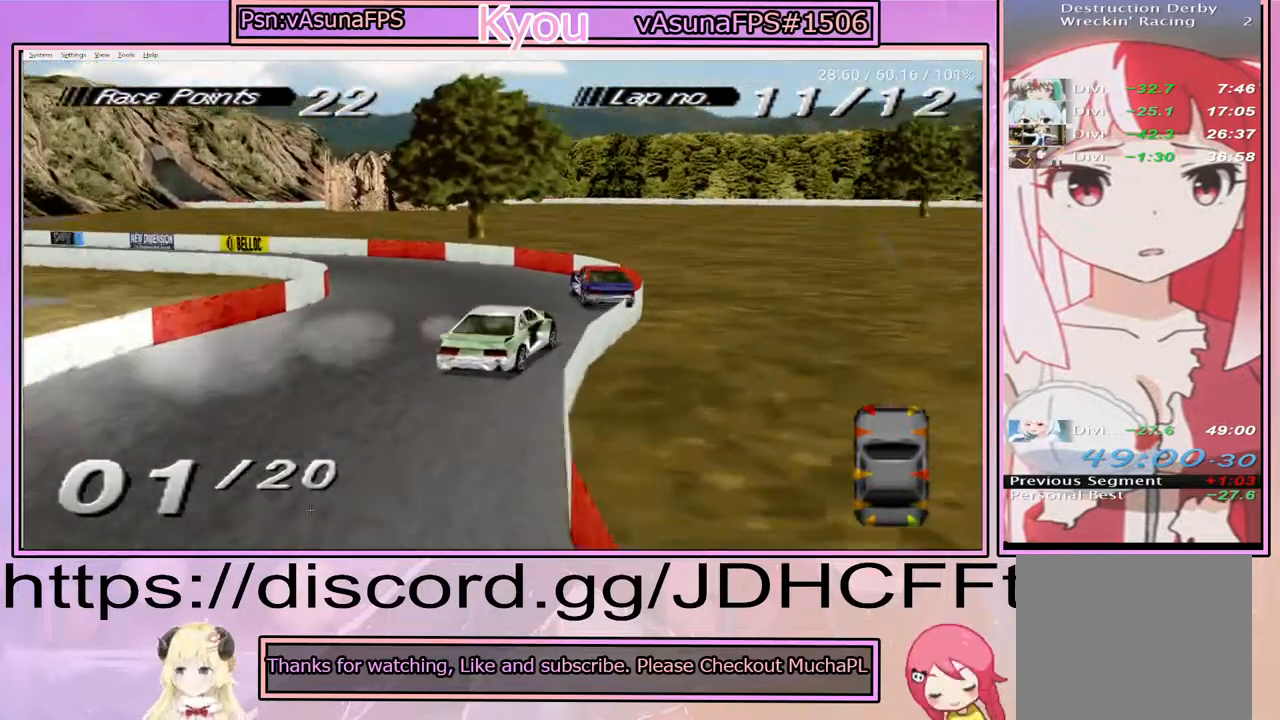
{"buttons": ["CROSS"], "events": [[33, "SQUARE", "down"], [233, "SQUARE", "up"], [267, "CROSS", "down"], [467, "DPAD_LEFT", "up"]]}
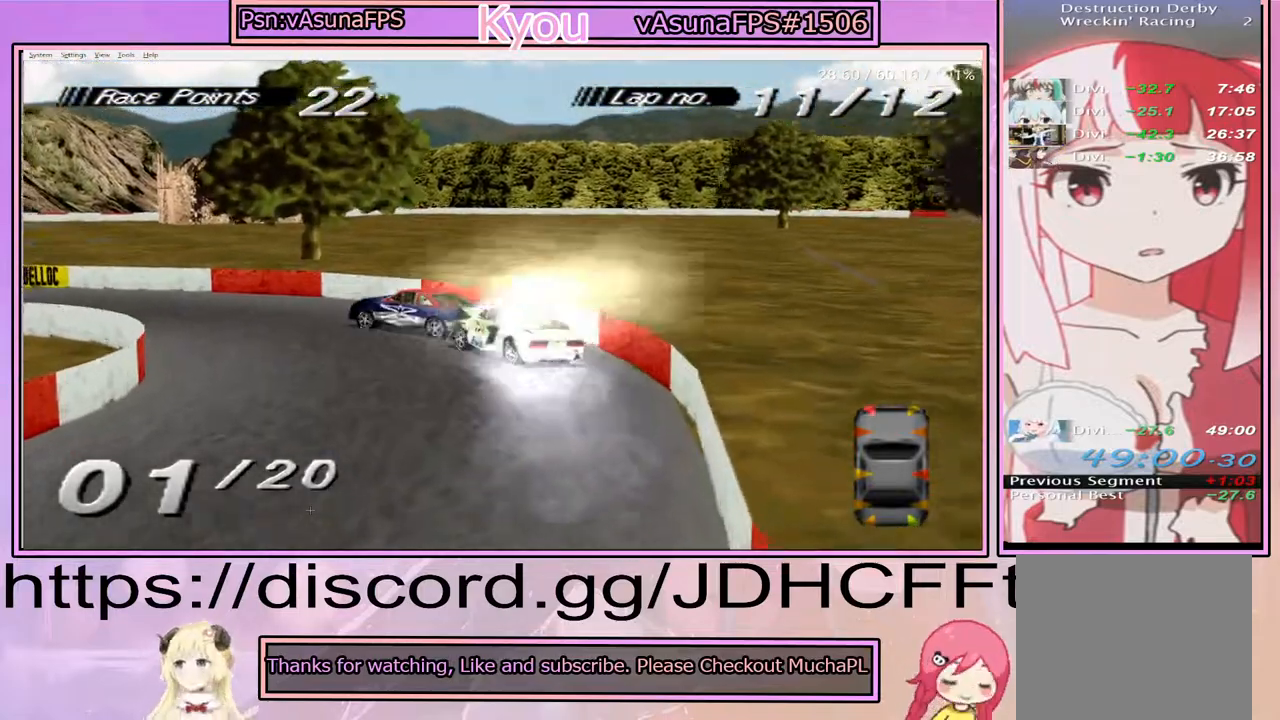
{"buttons": ["CROSS", "DPAD_LEFT"], "events": [[367, "DPAD_LEFT", "down"]]}
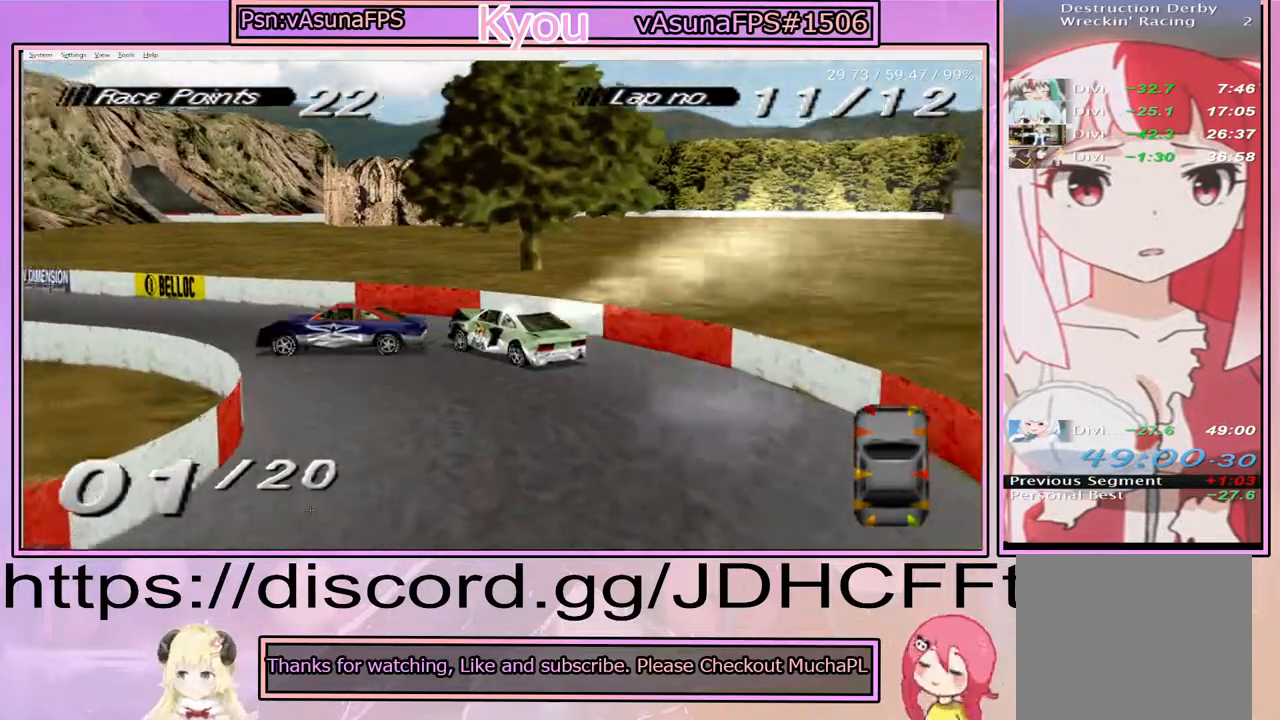
{"buttons": ["CROSS"], "events": [[467, "DPAD_LEFT", "up"]]}
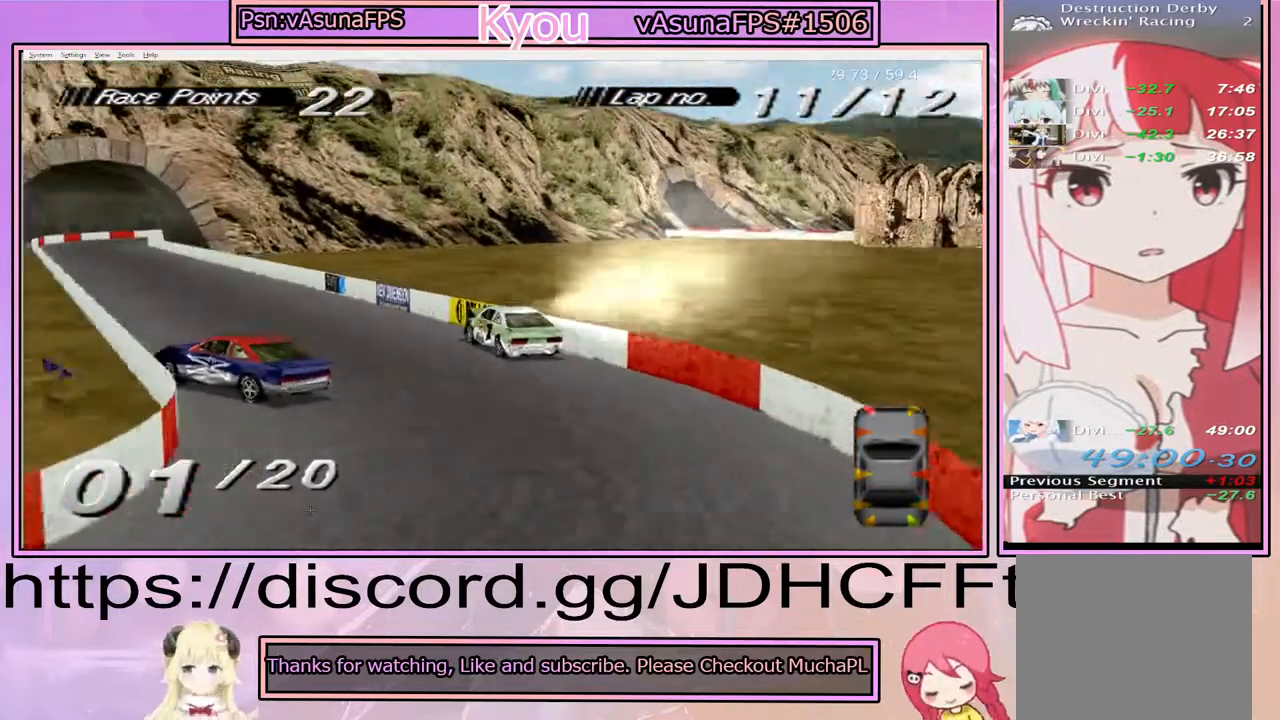
{"buttons": ["CROSS", "DPAD_RIGHT"], "events": [[367, "DPAD_RIGHT", "down"]]}
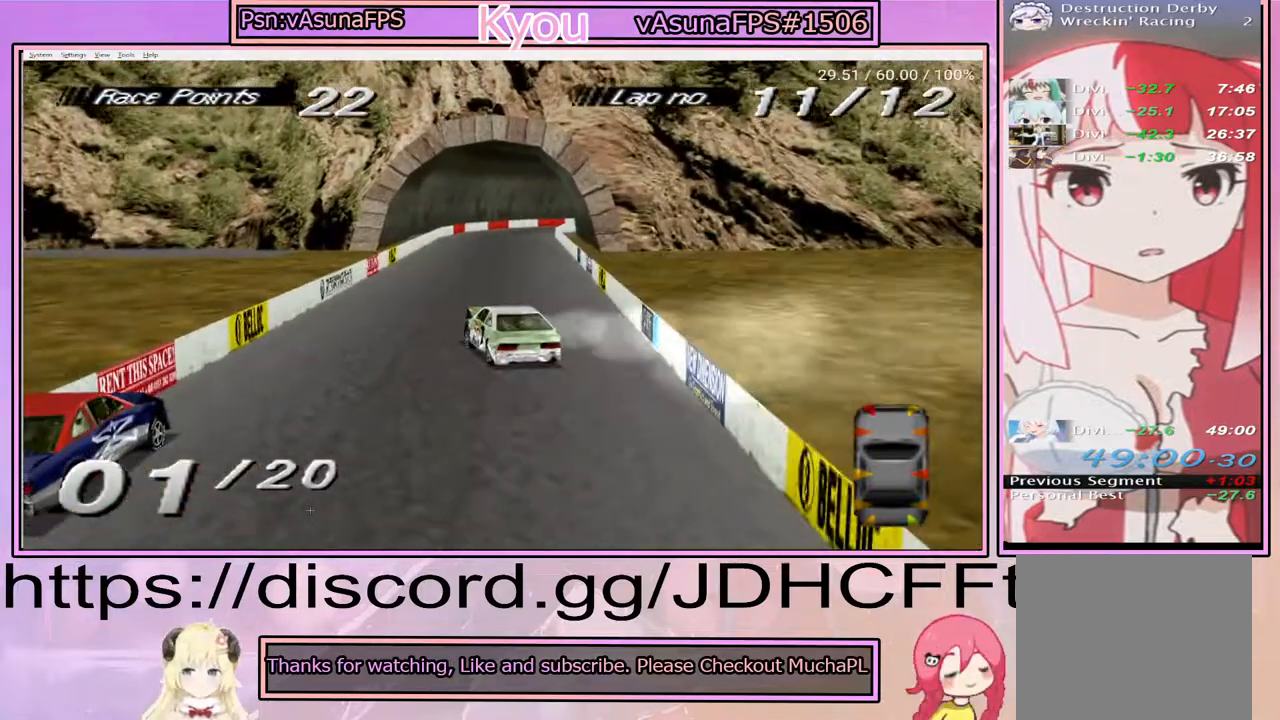
{"buttons": ["CROSS"], "events": [[133, "DPAD_RIGHT", "up"]]}
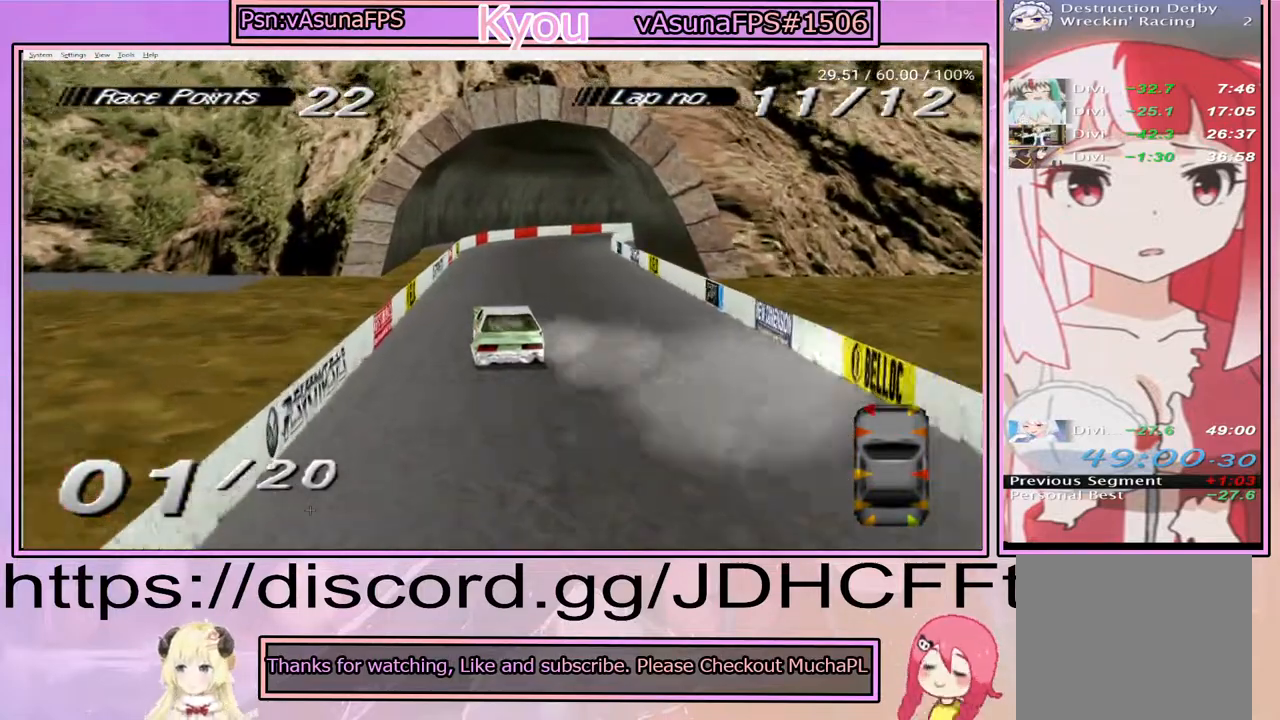
{"buttons": ["CROSS", "DPAD_RIGHT"], "events": [[367, "DPAD_RIGHT", "down"]]}
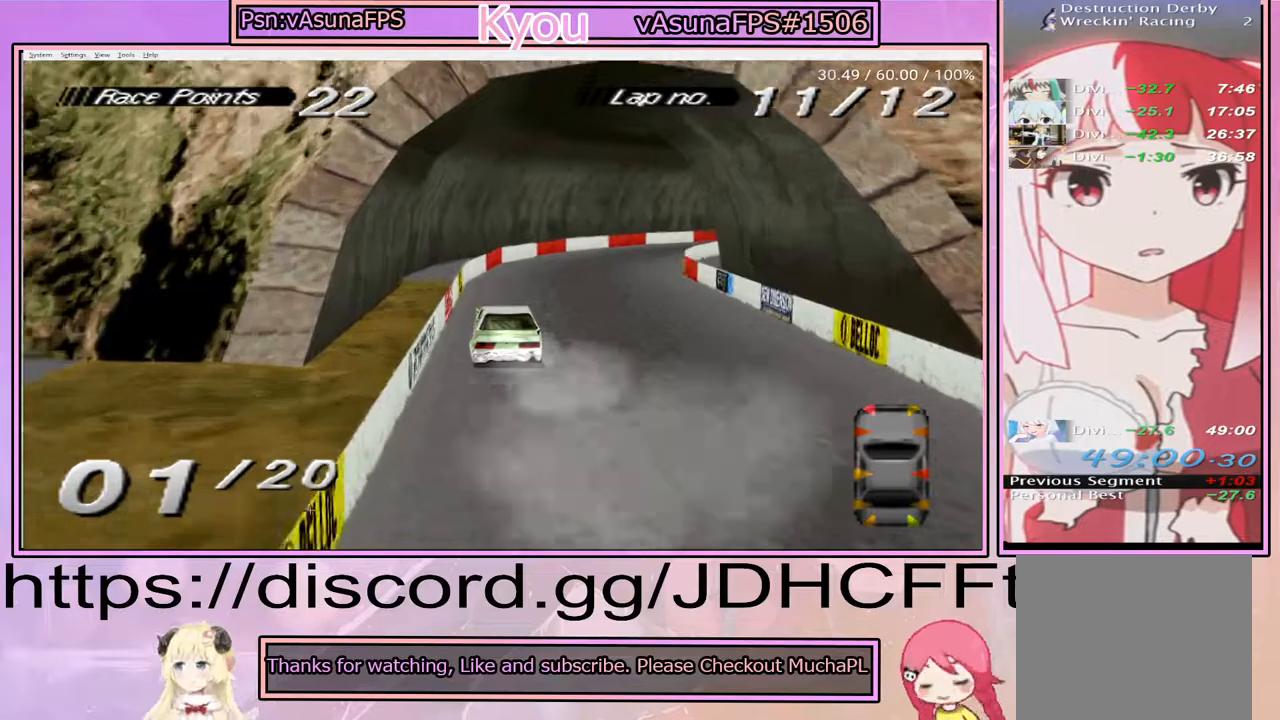
{"buttons": ["DPAD_RIGHT"], "events": [[183, "CROSS", "up"]]}
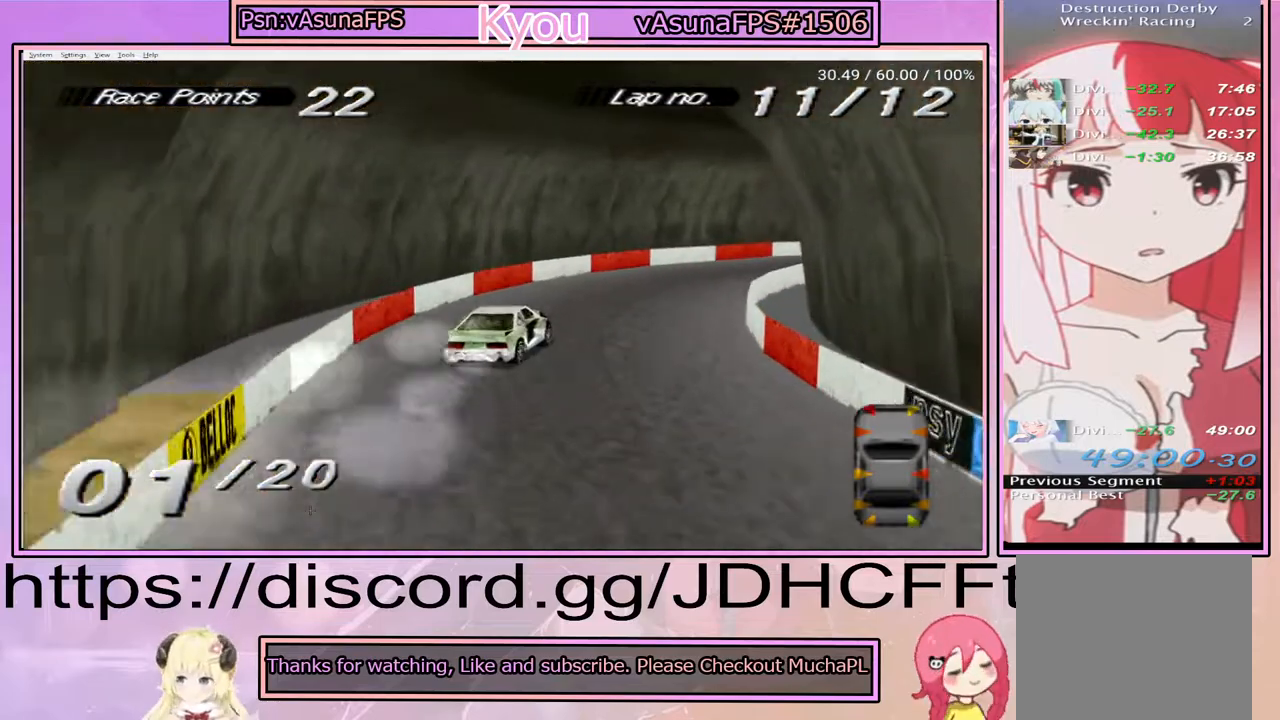
{"buttons": ["CROSS", "DPAD_RIGHT"], "events": [[317, "CROSS", "down"]]}
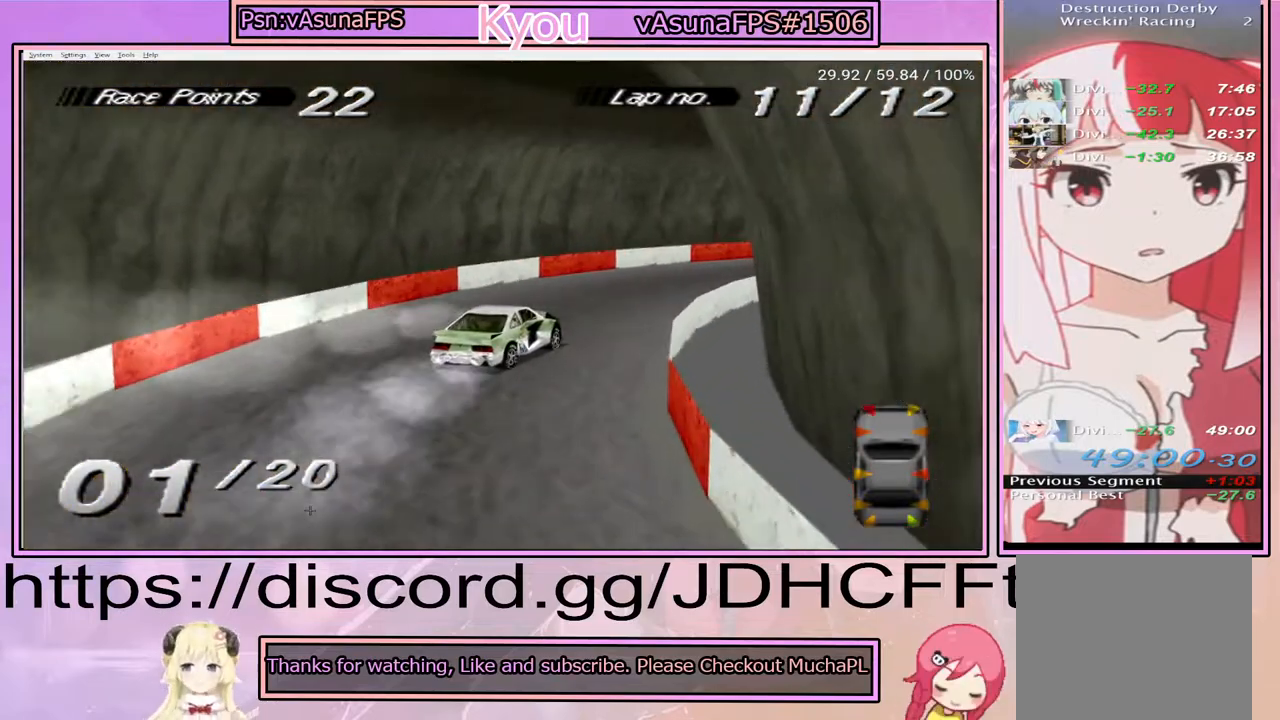
{"buttons": ["CROSS", "DPAD_RIGHT"], "events": []}
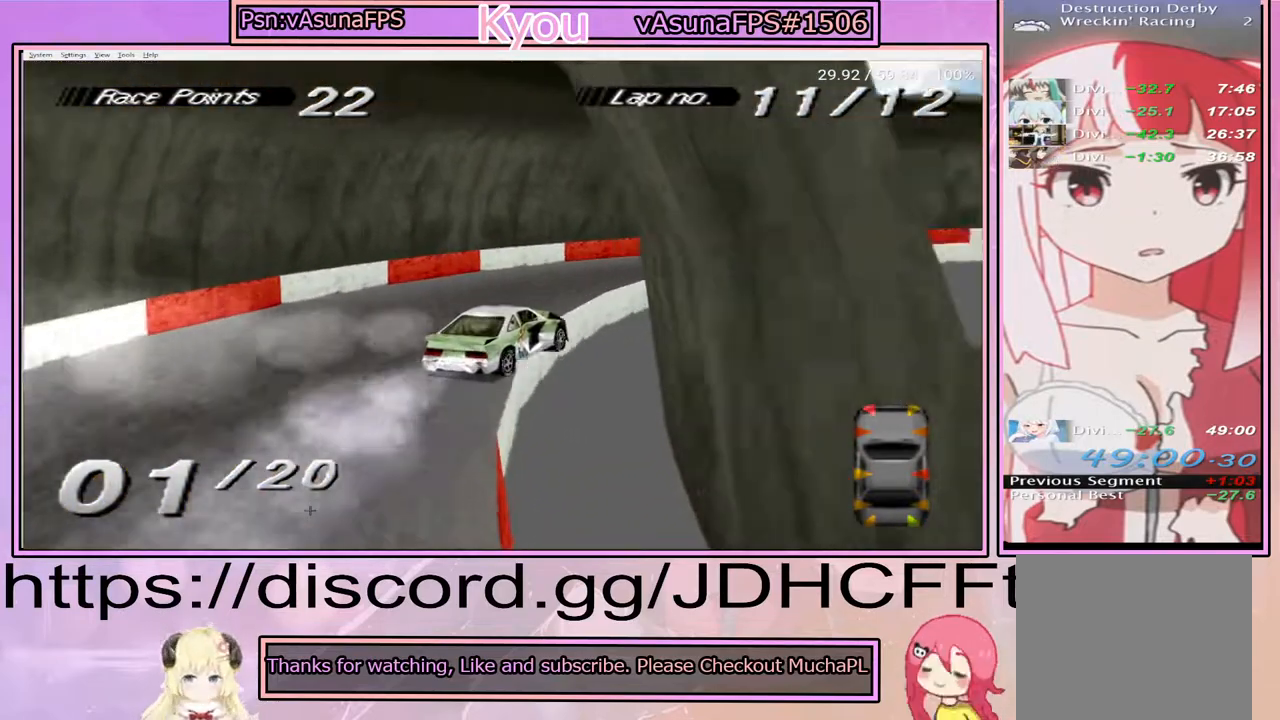
{"buttons": ["CROSS", "DPAD_RIGHT"], "events": []}
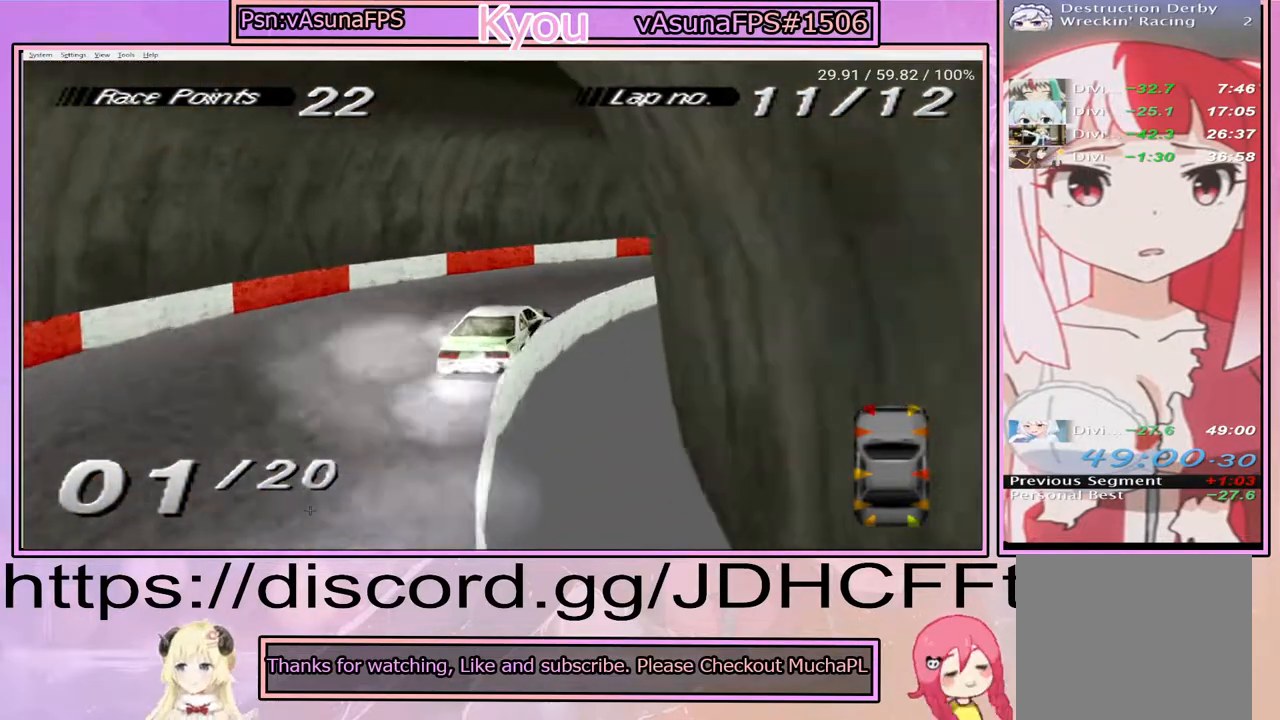
{"buttons": ["CROSS", "DPAD_RIGHT"], "events": []}
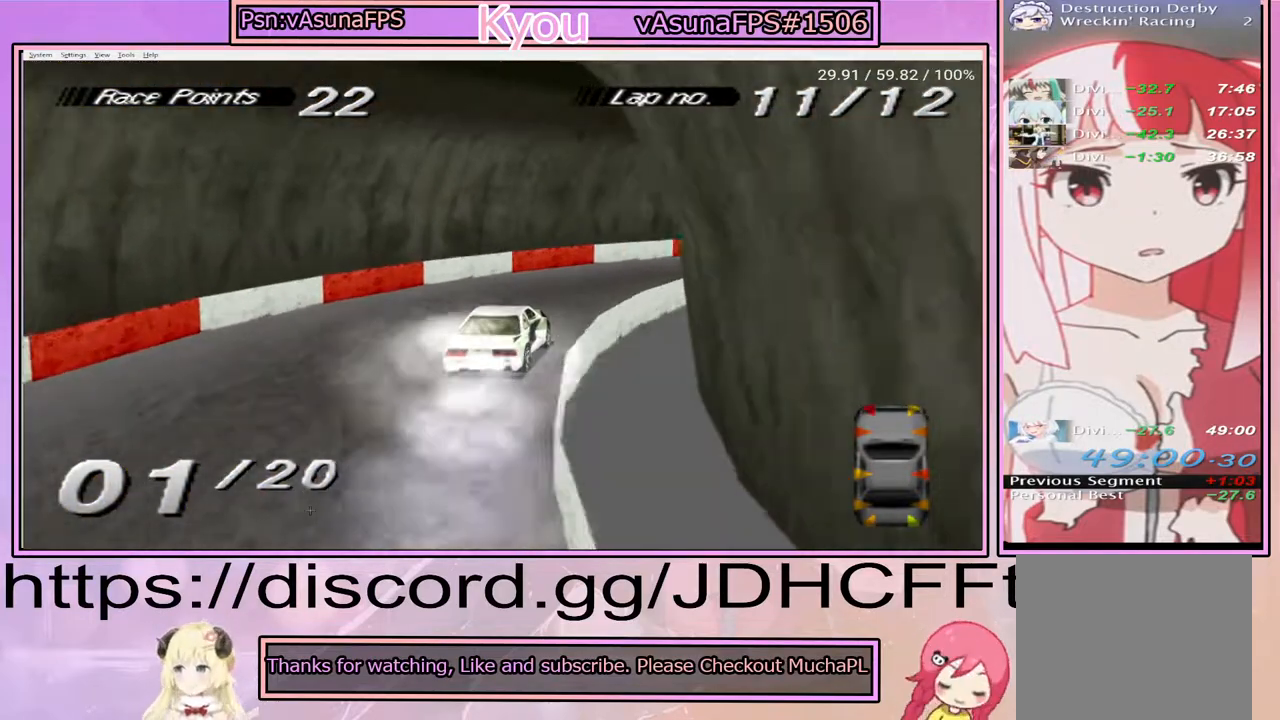
{"buttons": ["CROSS", "DPAD_RIGHT"], "events": []}
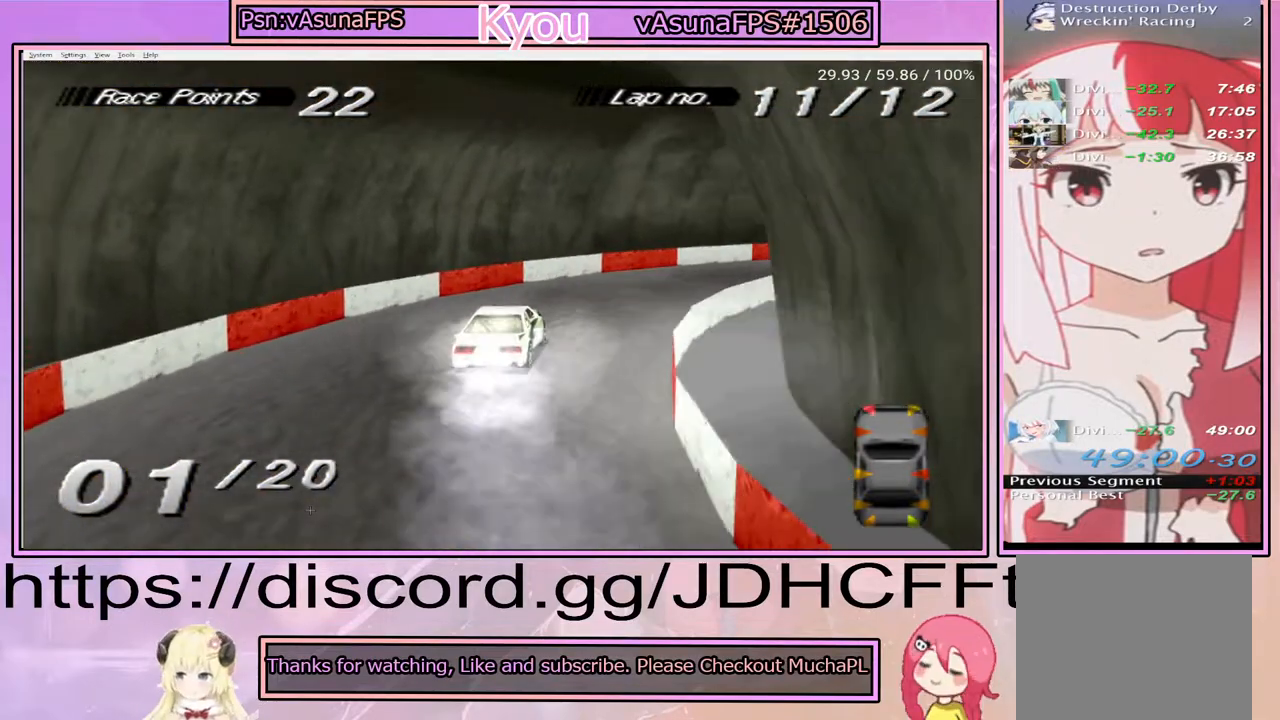
{"buttons": ["CROSS", "DPAD_RIGHT"], "events": [[83, "SQUARE", "down"], [250, "SQUARE", "up"]]}
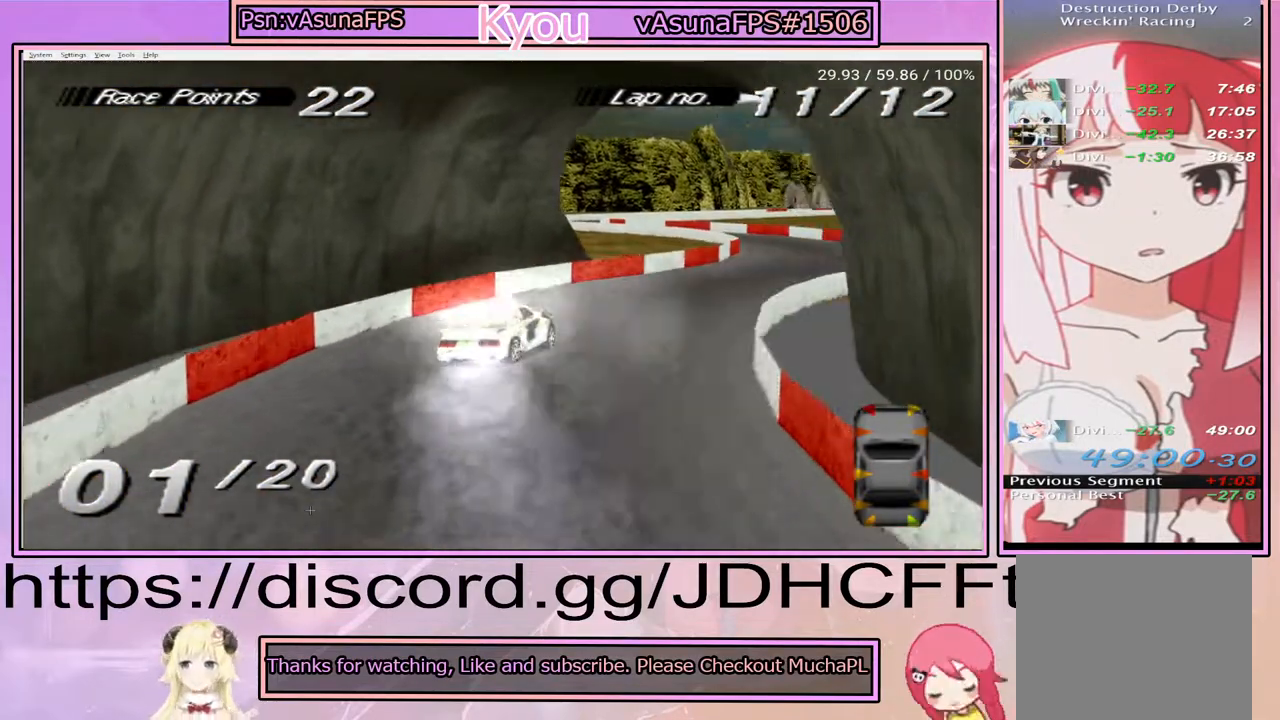
{"buttons": ["CROSS", "DPAD_LEFT"], "events": [[117, "DPAD_RIGHT", "up"], [333, "DPAD_LEFT", "down"]]}
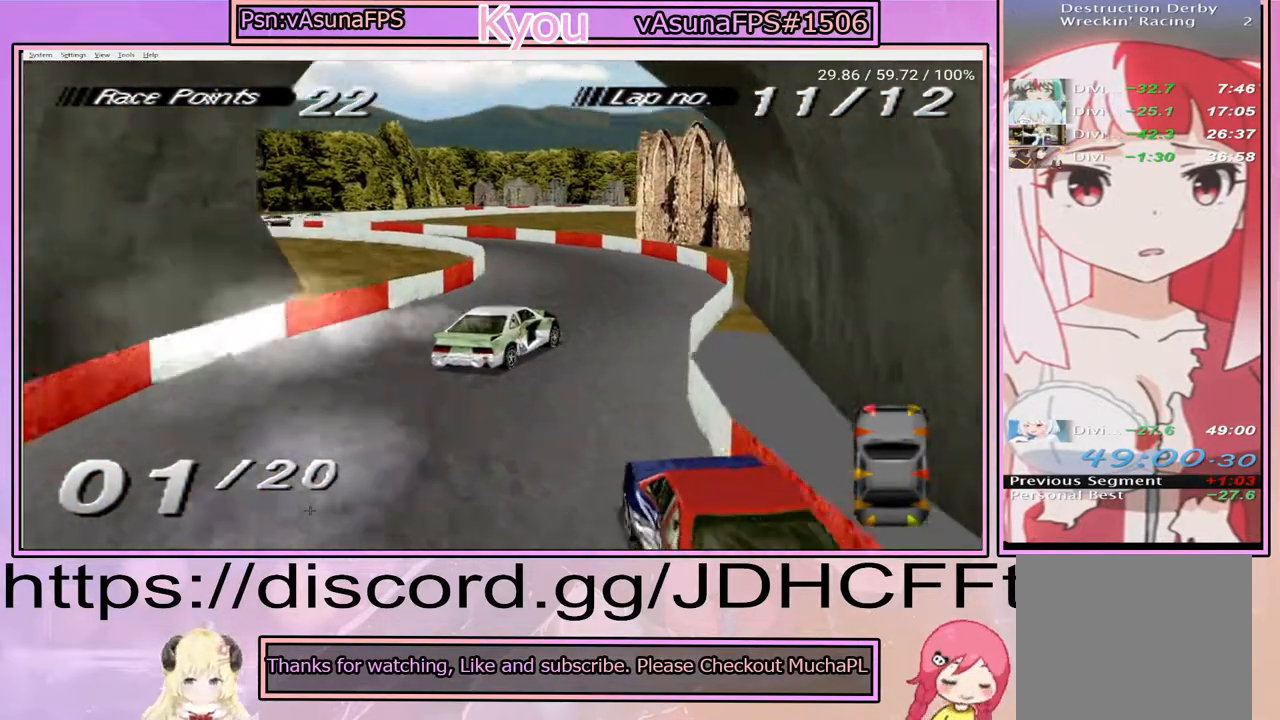
{"buttons": ["CROSS", "DPAD_LEFT"], "events": []}
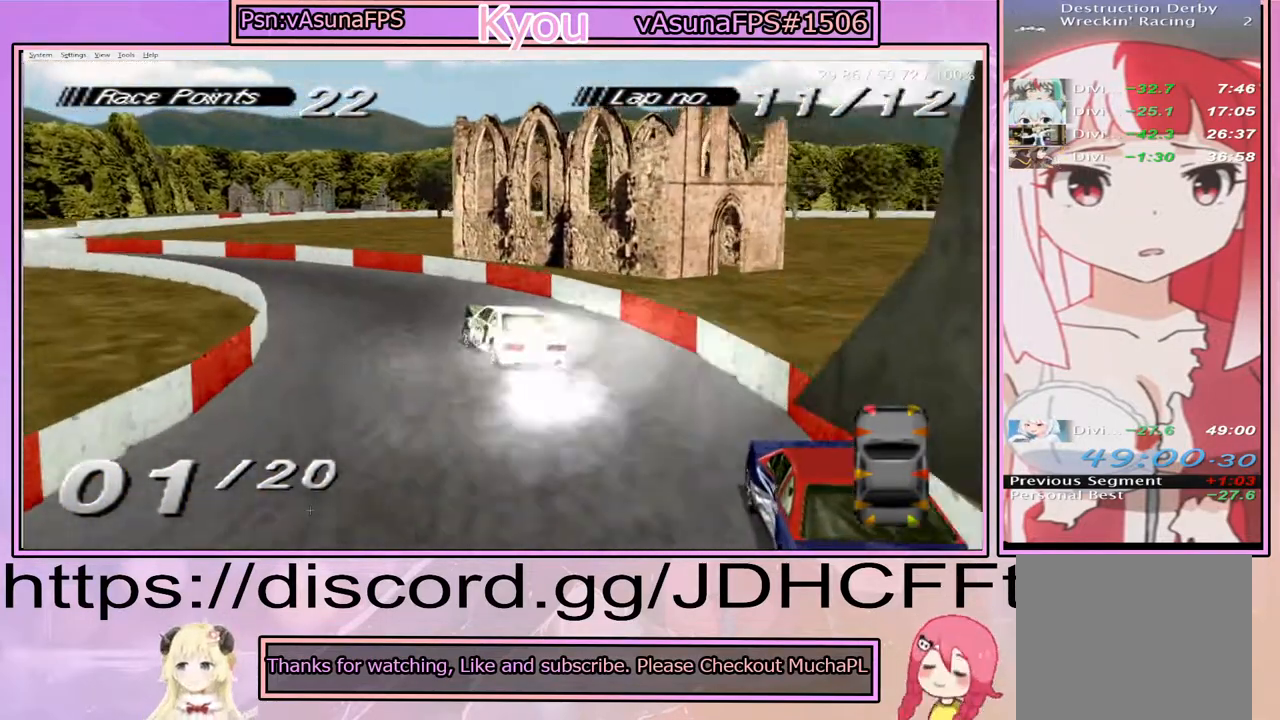
{"buttons": ["DPAD_LEFT"], "events": [[400, "CROSS", "up"]]}
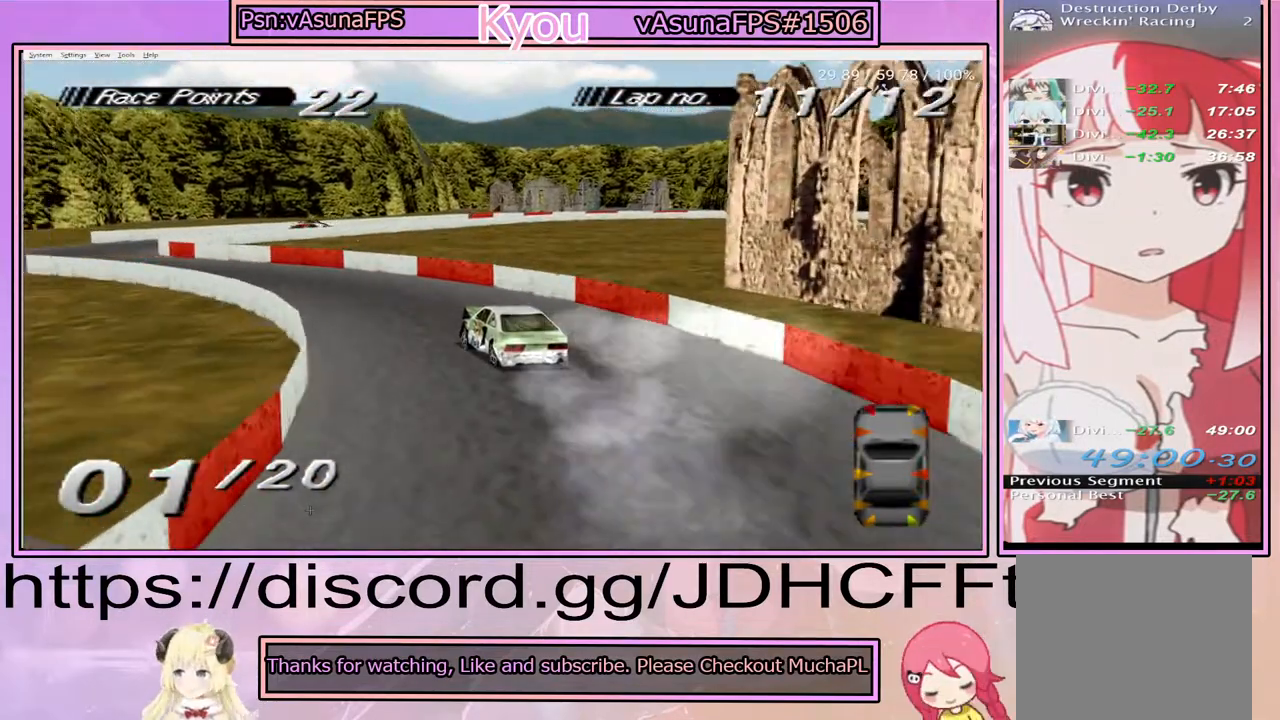
{"buttons": ["CROSS"], "events": [[150, "CROSS", "down"], [417, "DPAD_LEFT", "up"]]}
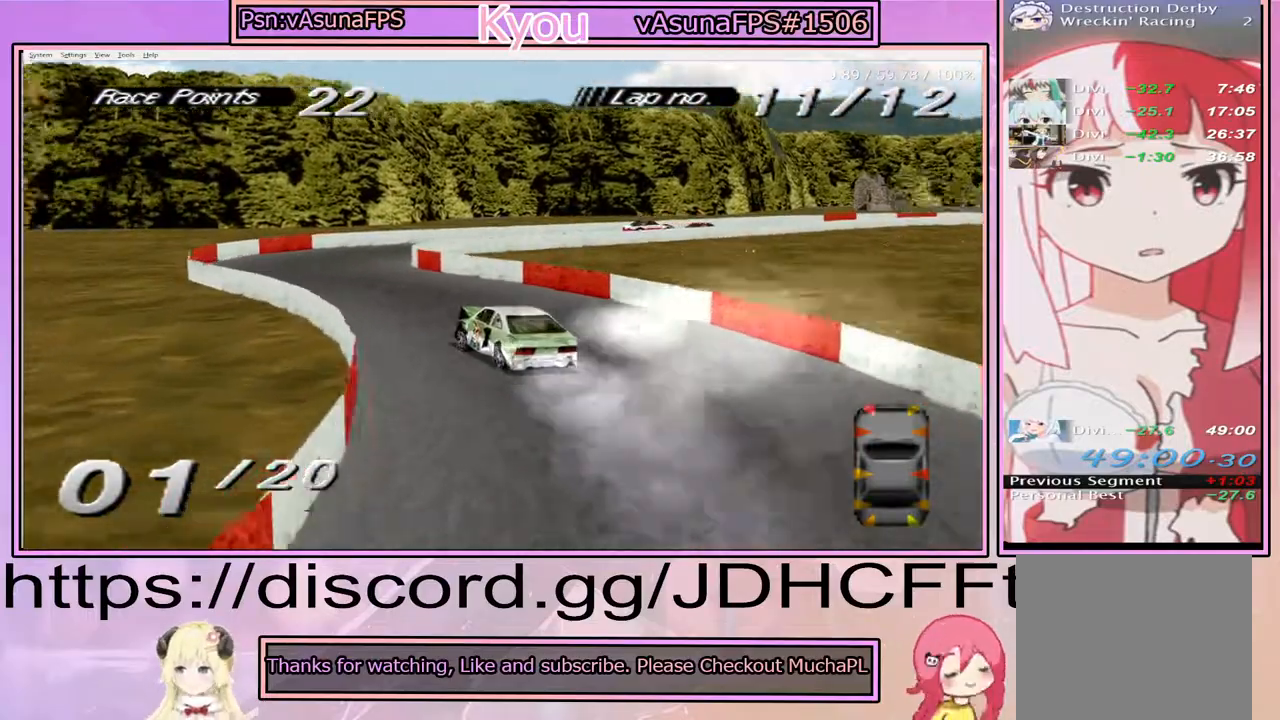
{"buttons": ["SQUARE", "DPAD_RIGHT"], "events": [[117, "DPAD_RIGHT", "down"], [267, "CROSS", "up"], [267, "SQUARE", "down"]]}